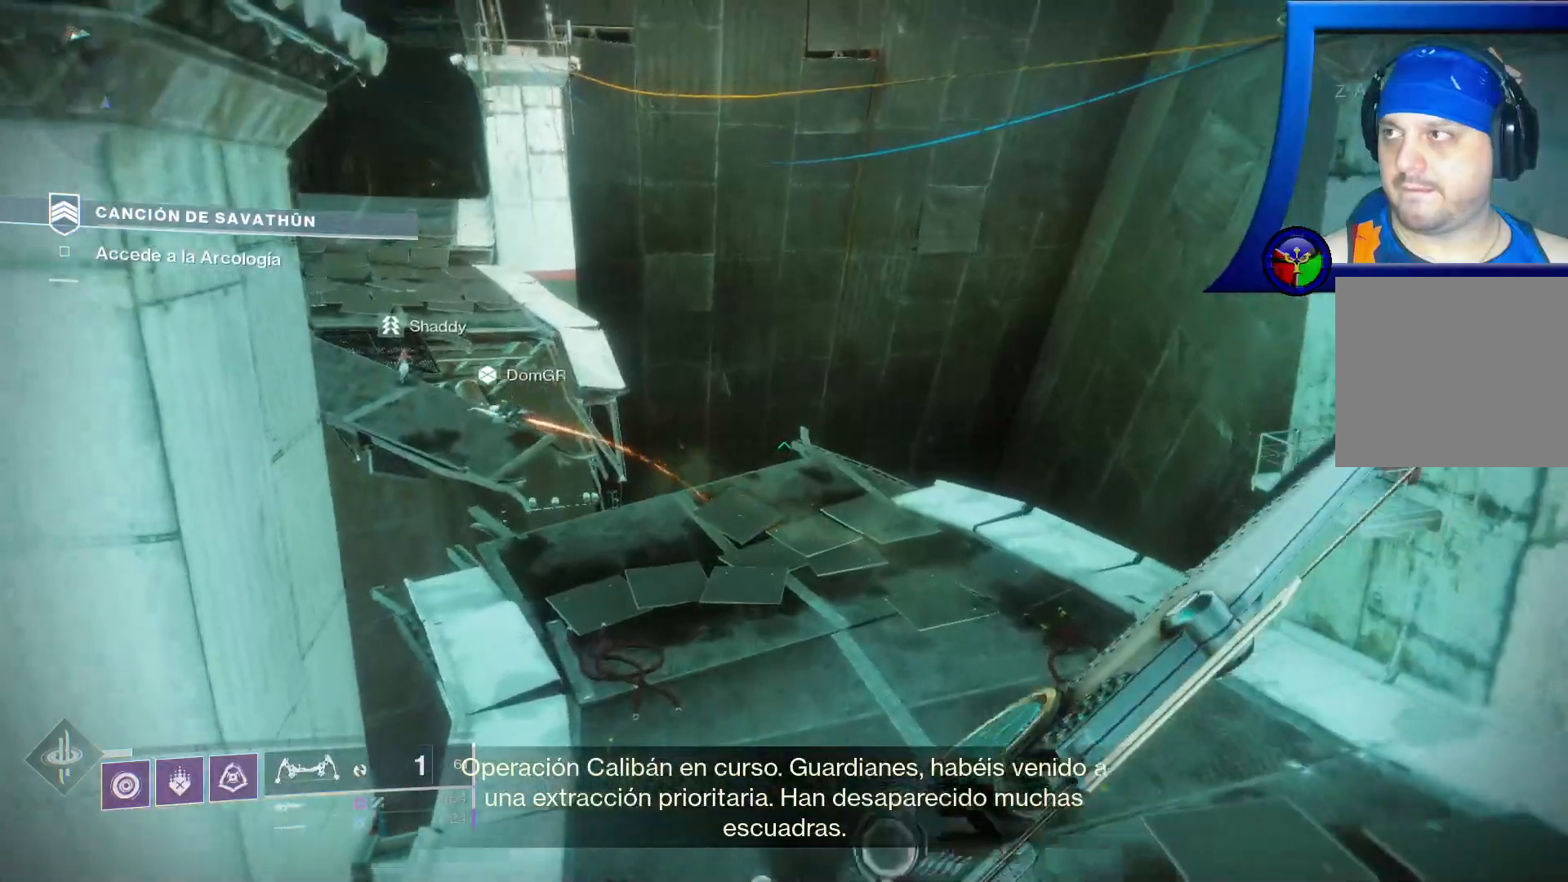
Gameplay with a controller (Xbox layout); each line is a JSON object with the inputs held at the frame after it. "events" lists button and stick changes between this image and that frame as [ms after this image, input, new state], when the widget could be followed in between. Not read: HOME L3.
{"buttons": [], "left_stick": "up", "right_stick": "center", "events": [[167, "A", "down"], [233, "L2", "down"], [250, "A", "up"], [283, "L2", "up"]]}
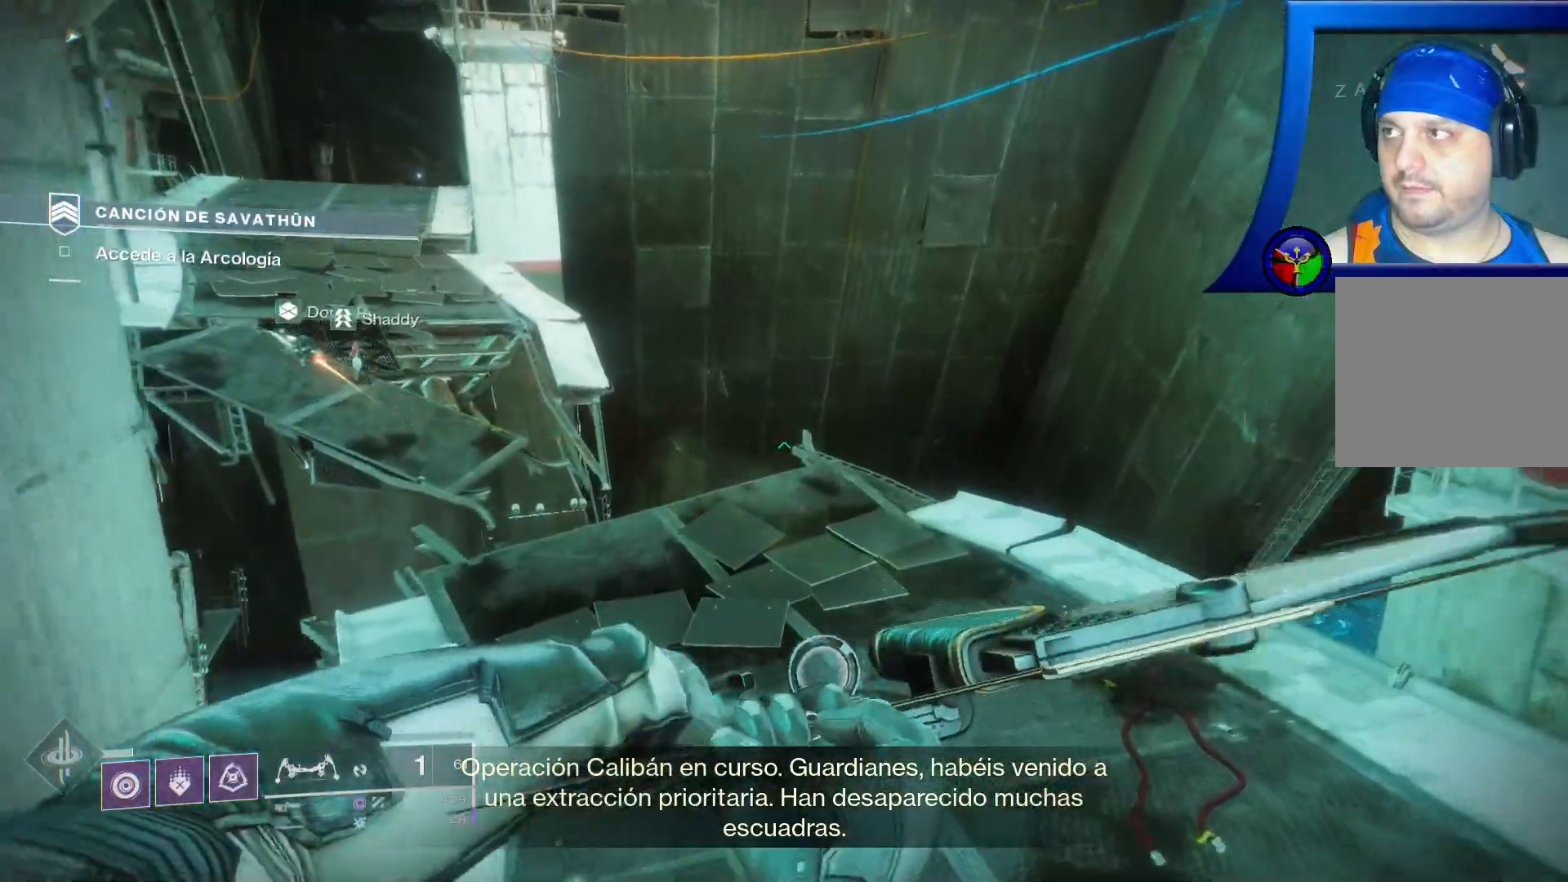
{"buttons": [], "left_stick": "up", "right_stick": "up-left", "events": [[167, "right_stick", "up-left"]]}
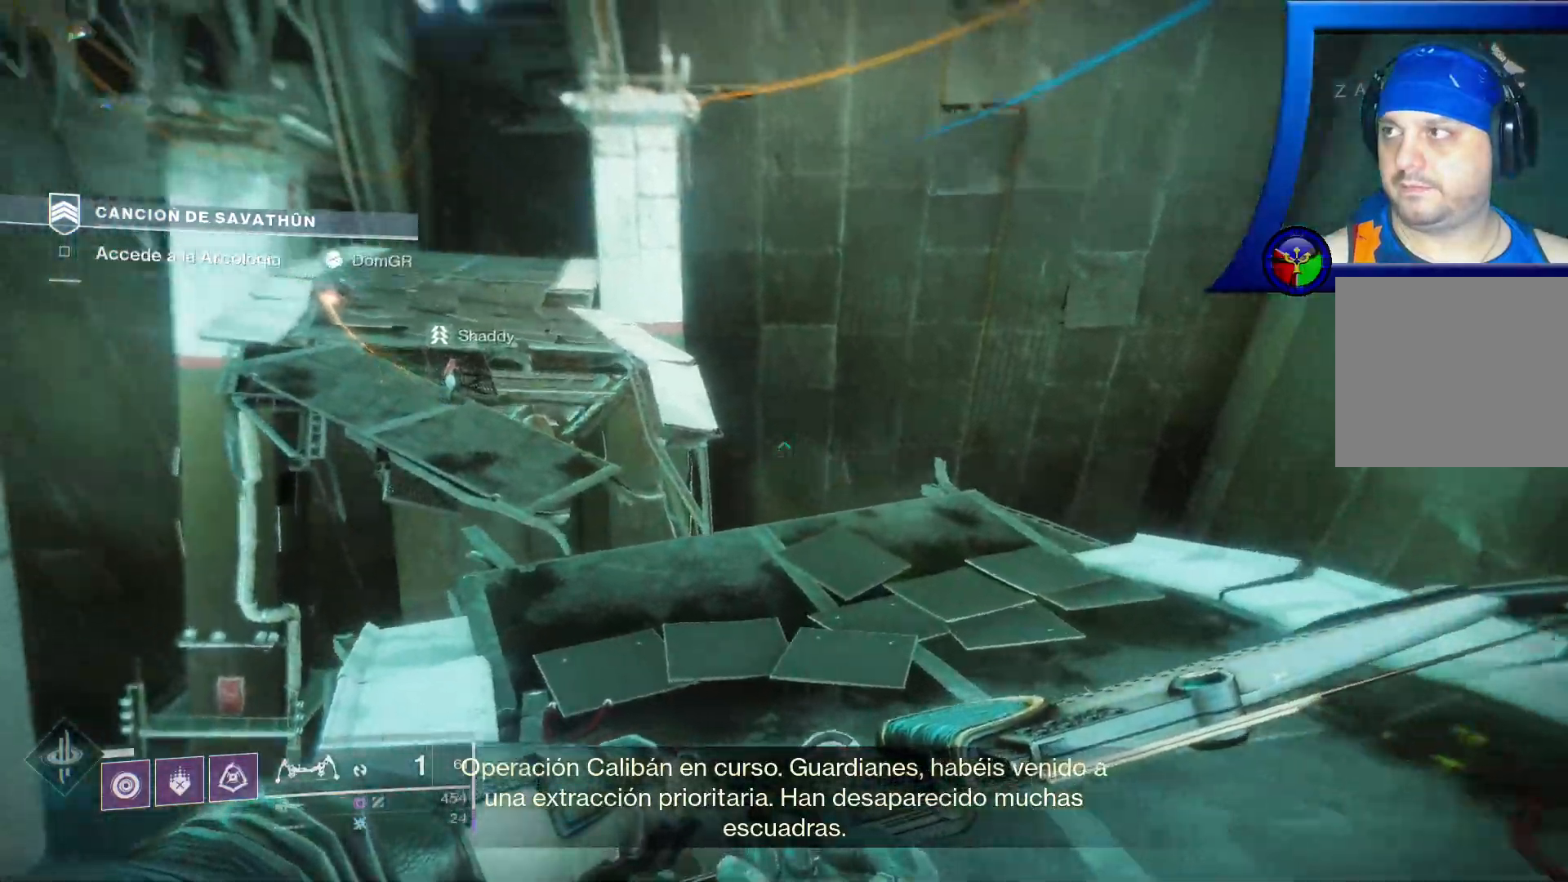
{"buttons": [], "left_stick": "up", "right_stick": "center", "events": [[383, "right_stick", "center"]]}
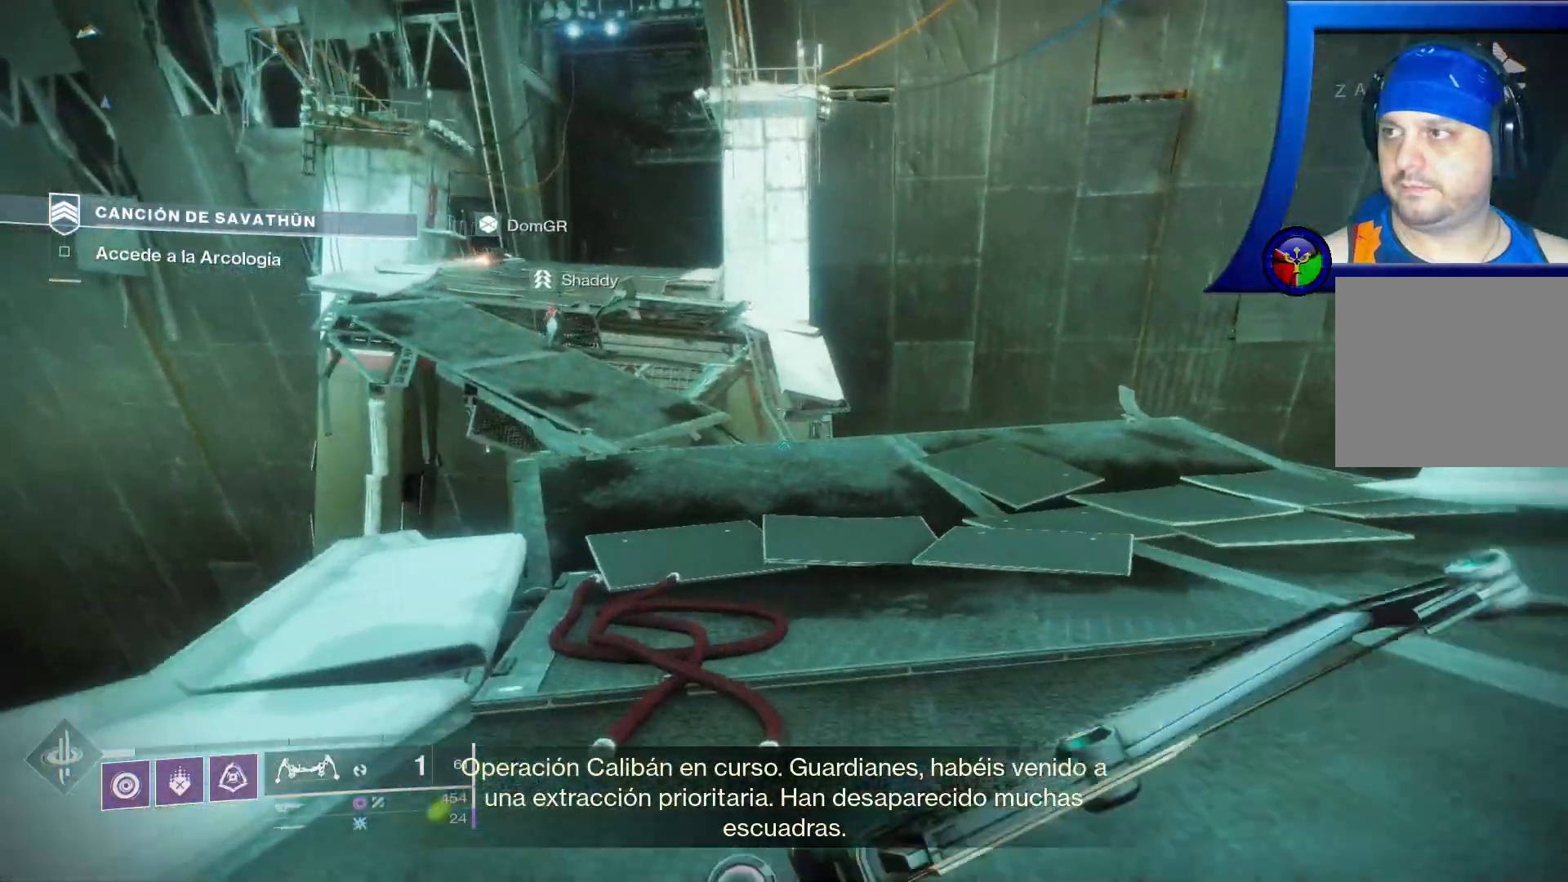
{"buttons": [], "left_stick": "up", "right_stick": "left", "events": [[500, "right_stick", "left"]]}
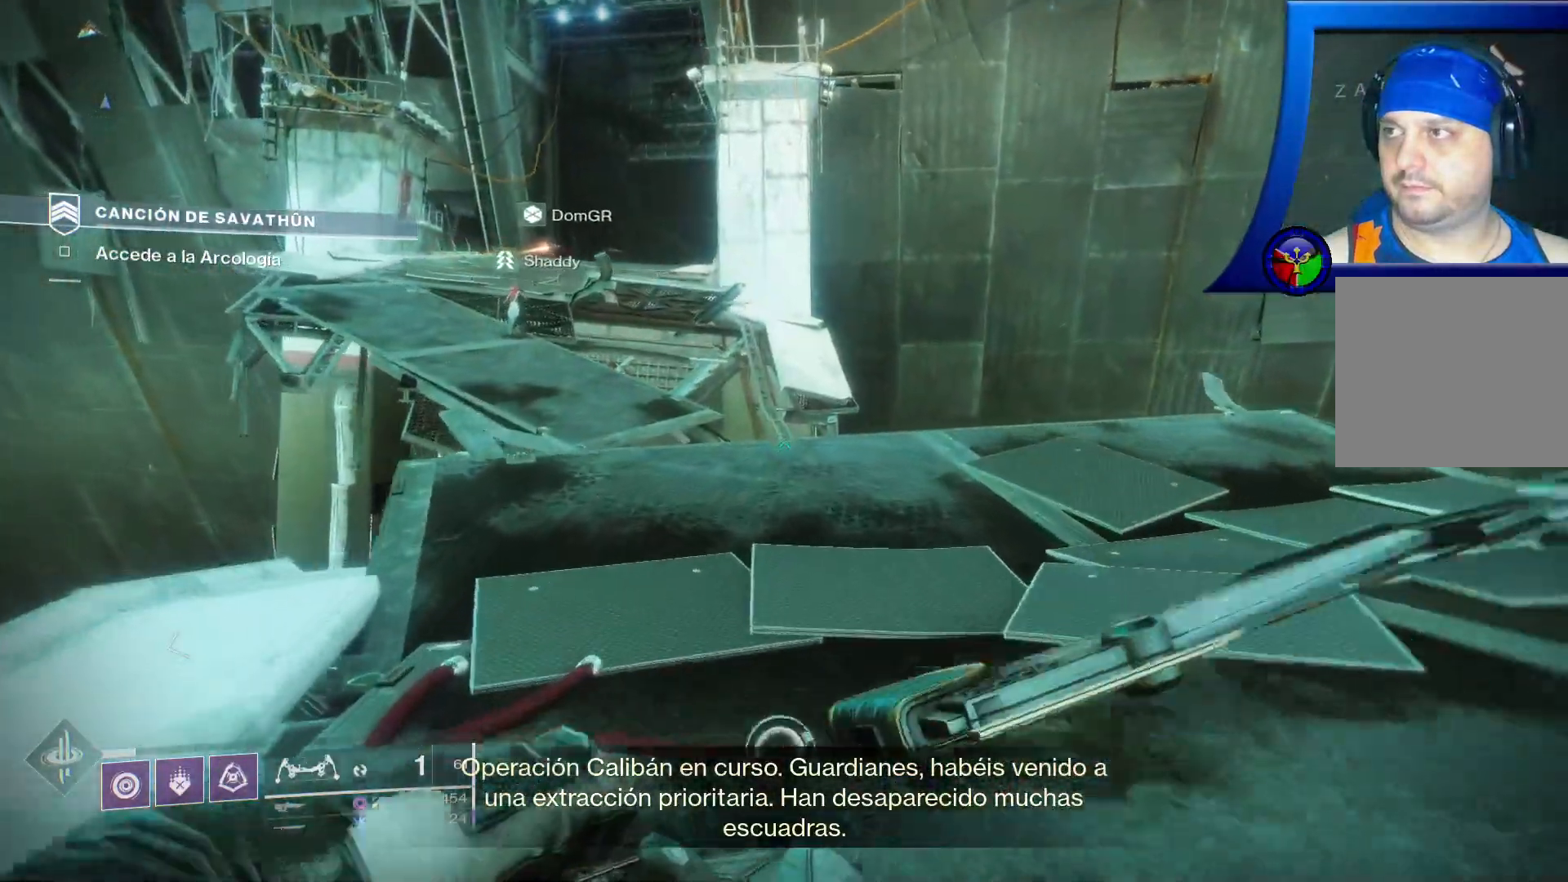
{"buttons": [], "left_stick": "up", "right_stick": "left", "events": []}
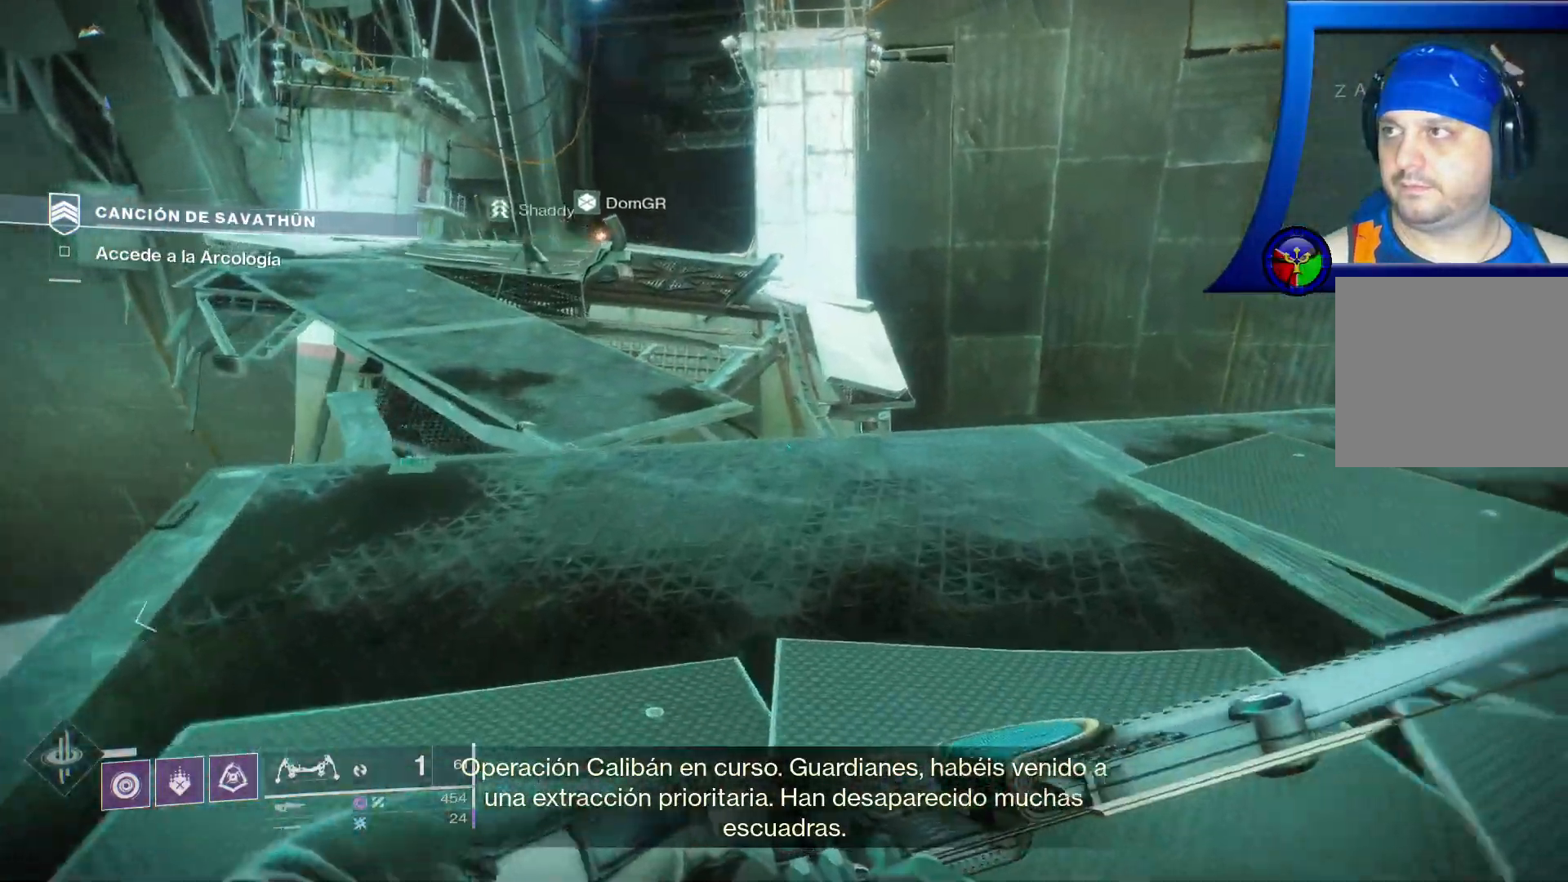
{"buttons": [], "left_stick": "up", "right_stick": "left", "events": []}
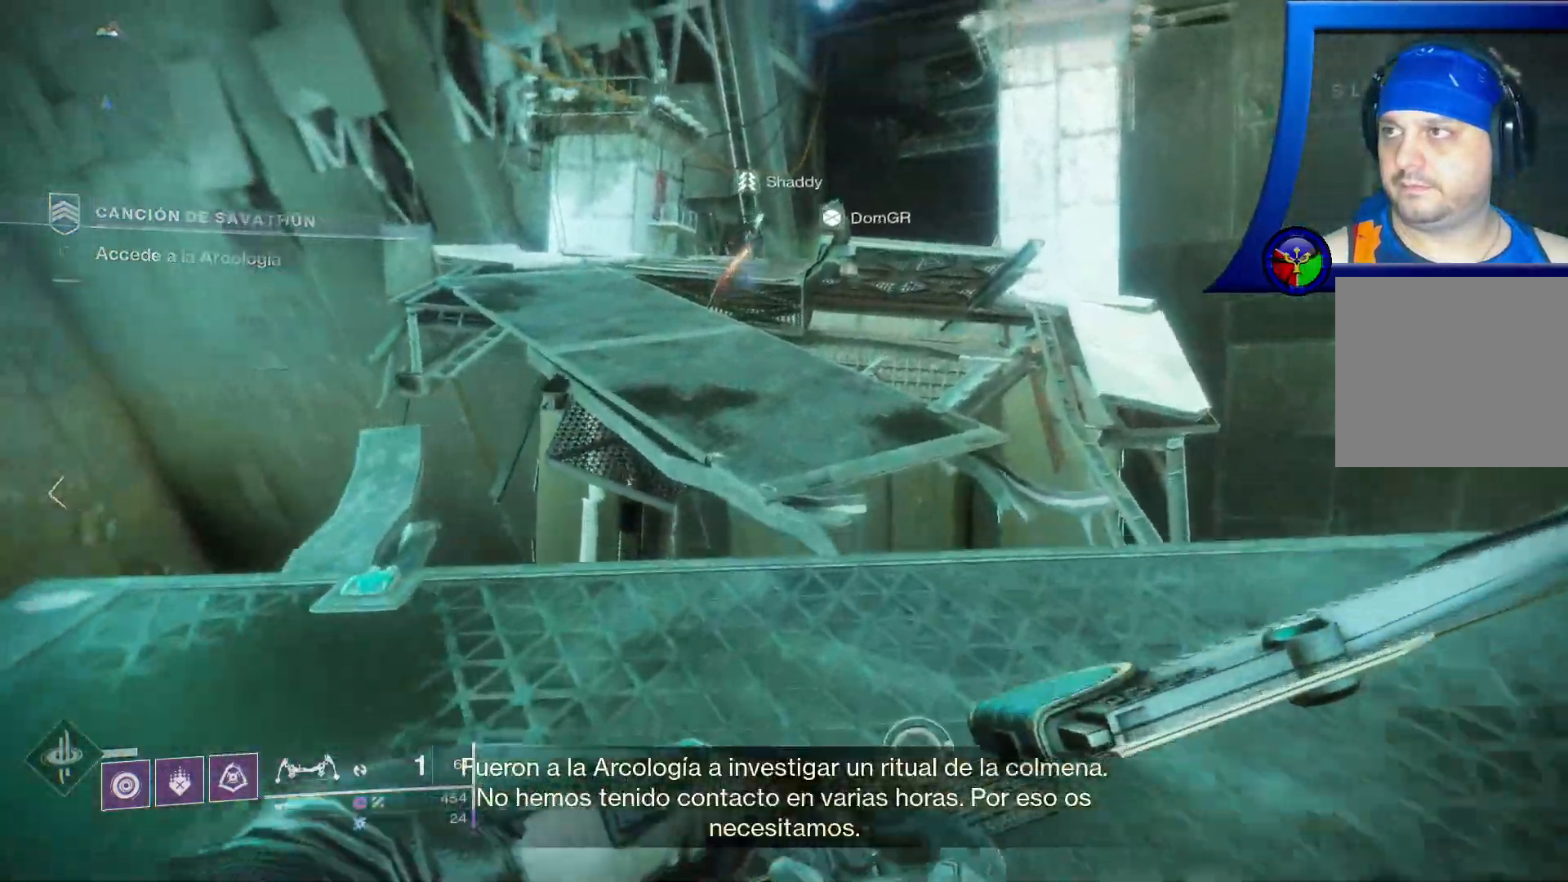
{"buttons": ["A"], "left_stick": "up", "right_stick": "center", "events": [[67, "right_stick", "up-left"], [200, "right_stick", "center"], [317, "A", "down"]]}
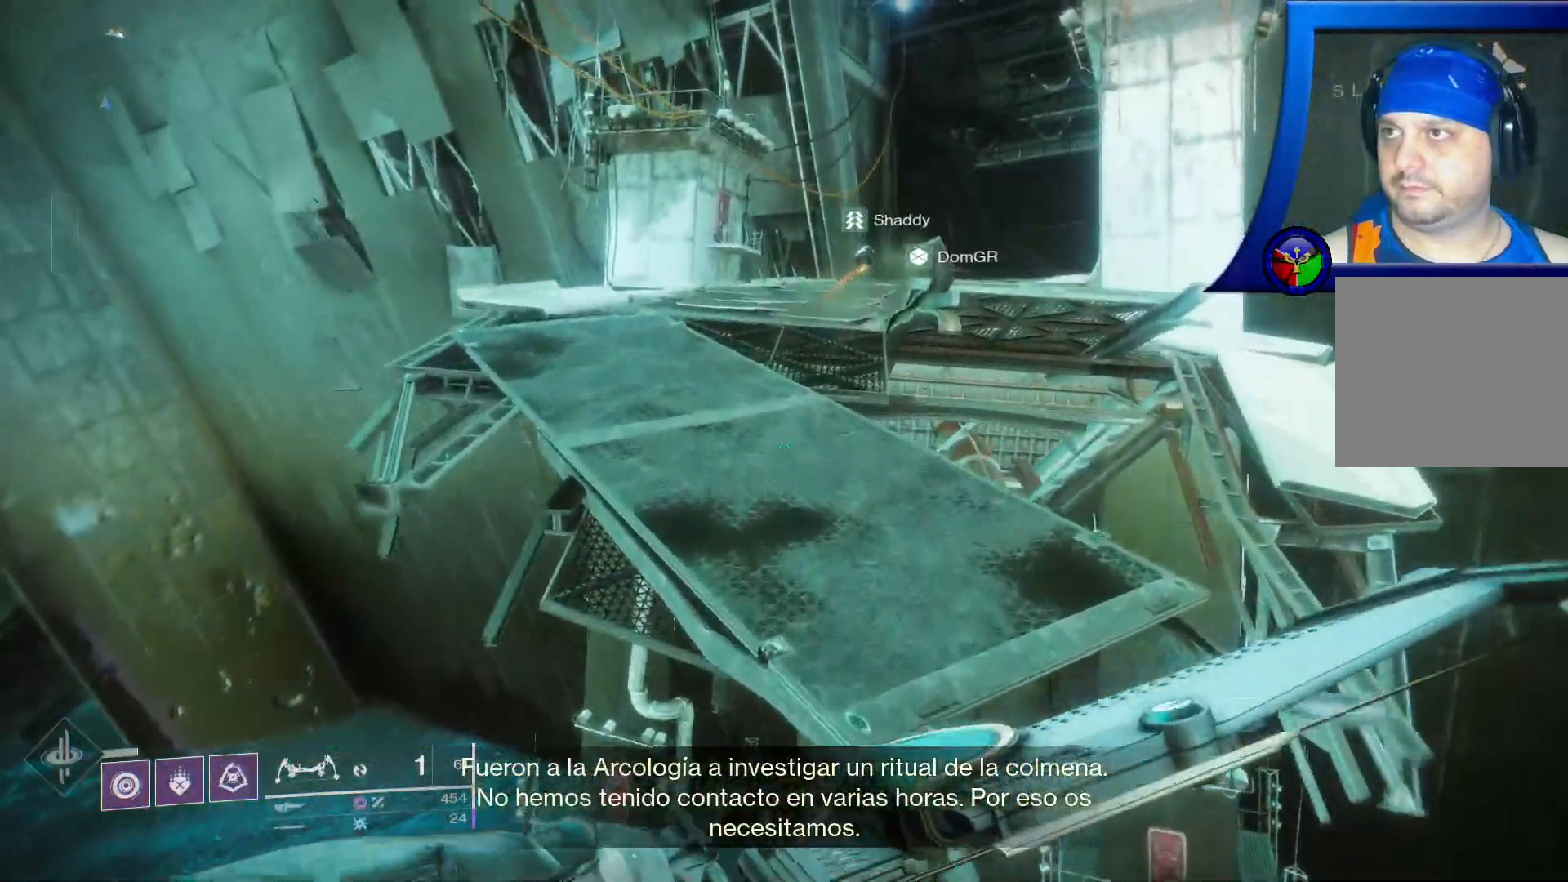
{"buttons": [], "left_stick": "up", "right_stick": "center", "events": [[300, "A", "up"]]}
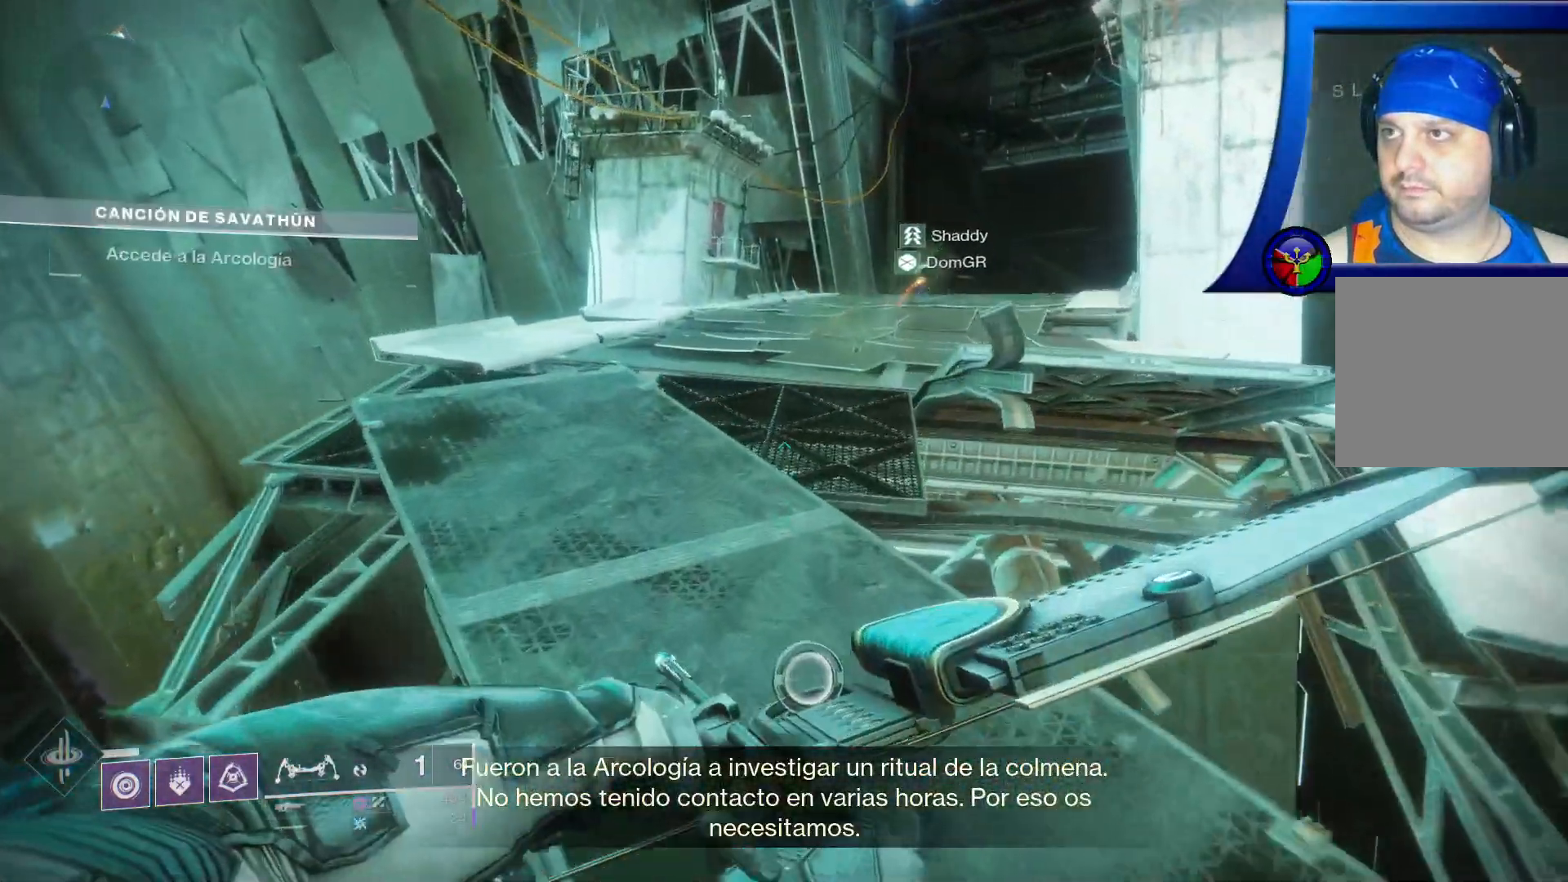
{"buttons": [], "left_stick": "up", "right_stick": "center"}
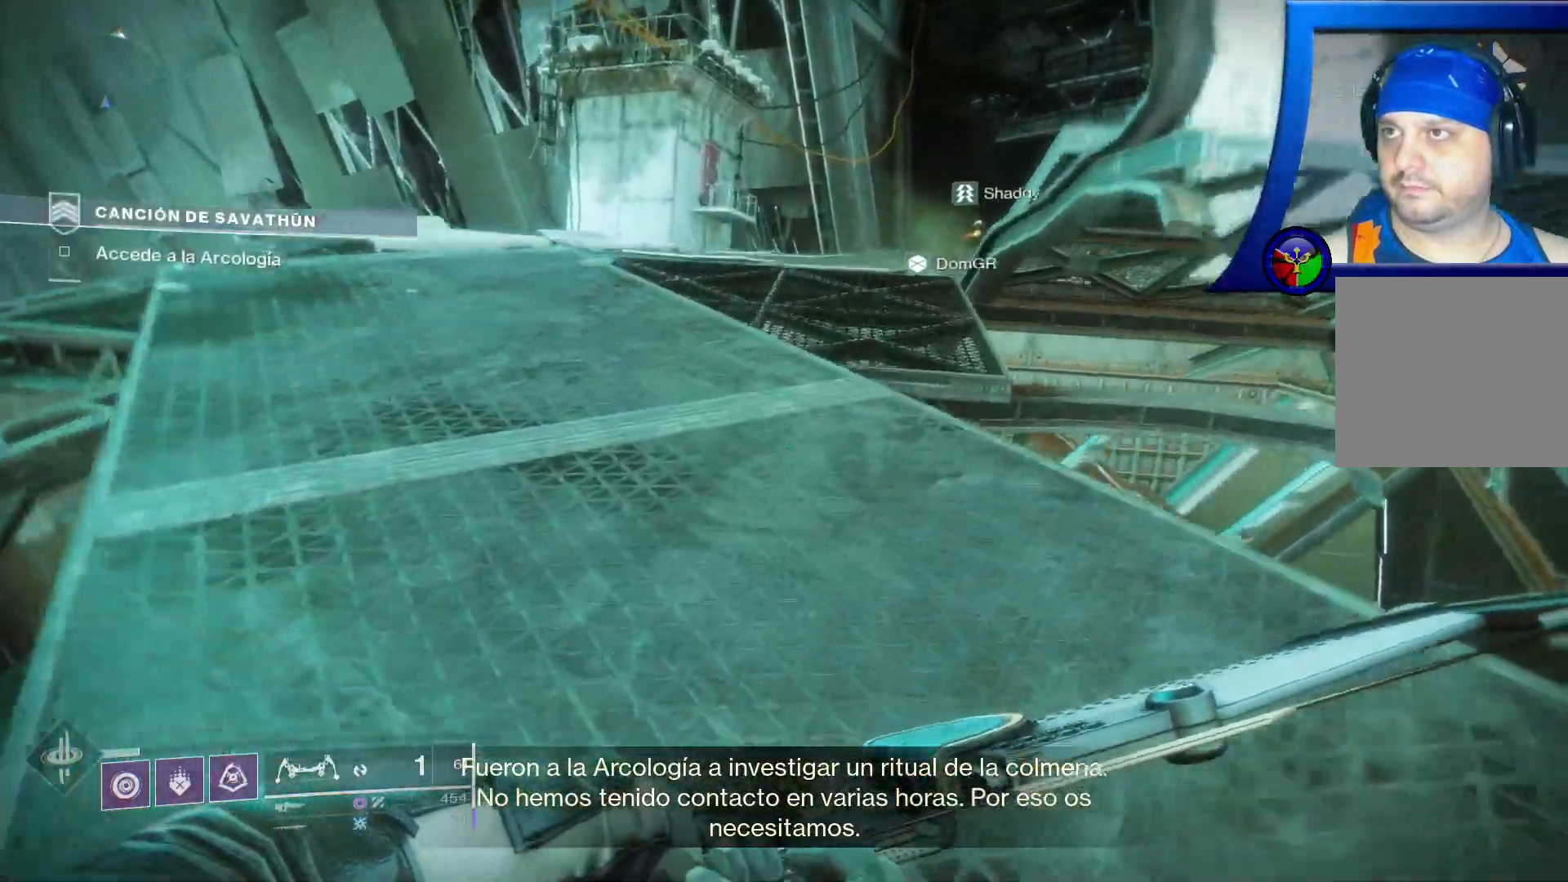
{"buttons": [], "left_stick": "up", "right_stick": "center", "events": []}